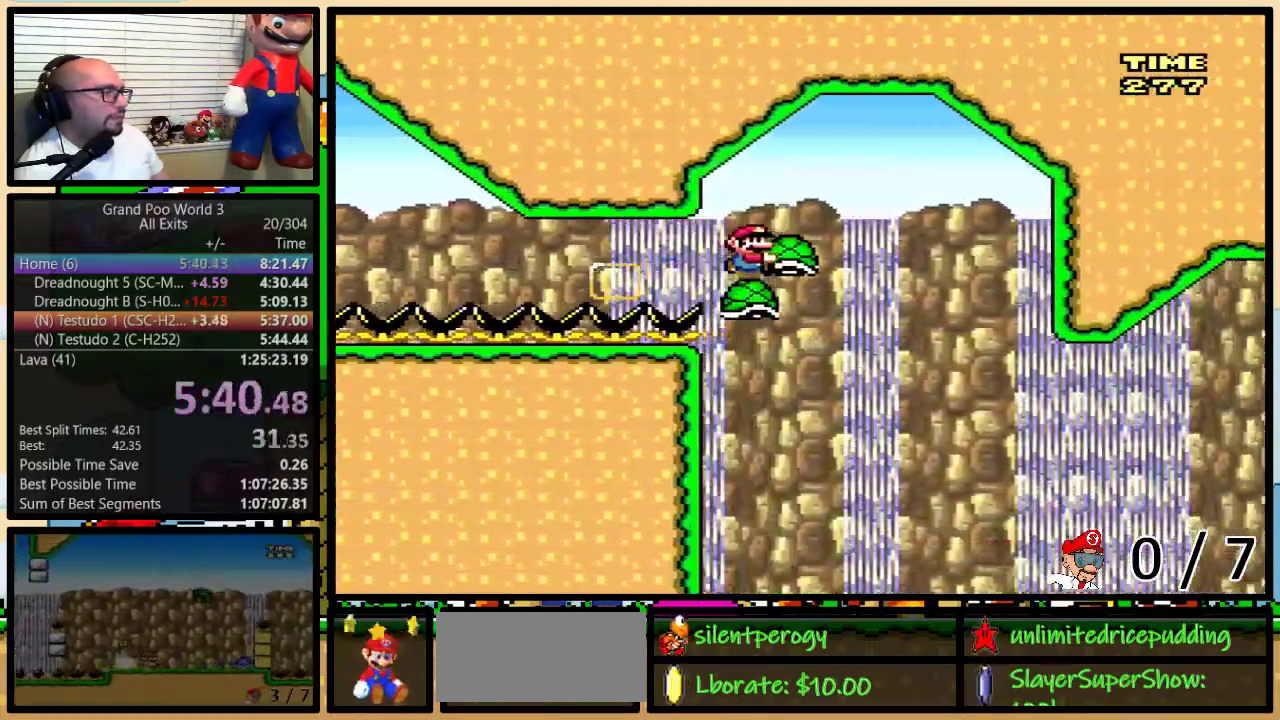
Gameplay with a controller (Nintendo layout); each line is a JSON object with the inputs held at the frame after it. "events" lists button and stick changes between this image and that frame as [ms after this image, input, new state], when the widget could be followed in between. Not read: L3 R3.
{"buttons": ["B", "Y", "DPAD_RIGHT"], "events": [[500, "B", "down"]]}
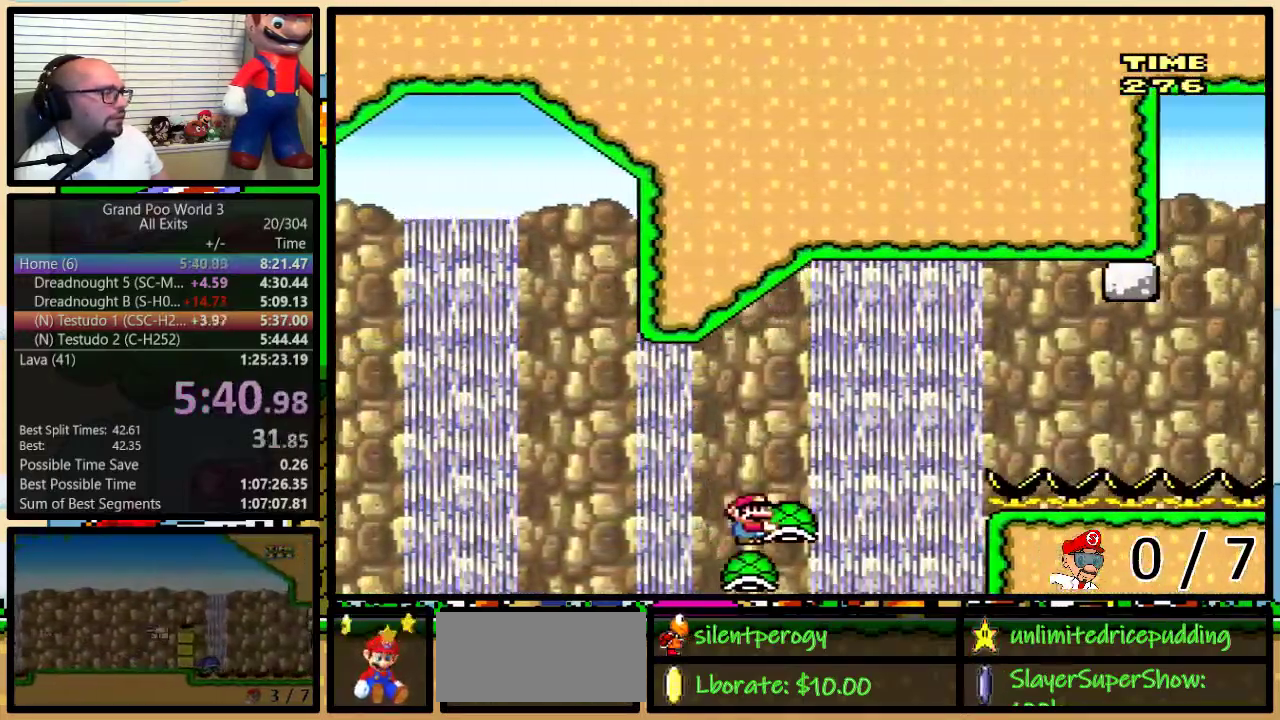
{"buttons": ["B", "Y", "DPAD_RIGHT"], "events": [[283, "Y", "up"], [383, "Y", "down"]]}
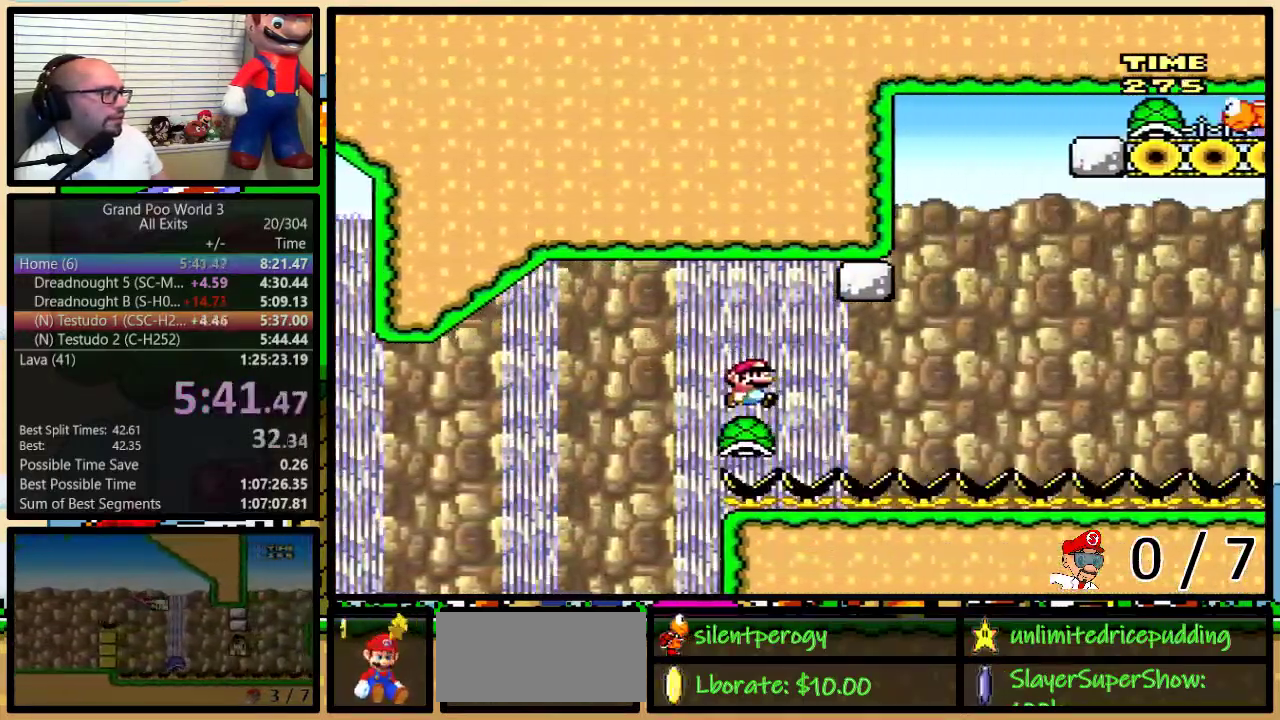
{"buttons": ["Y", "DPAD_RIGHT"], "events": [[33, "B", "up"]]}
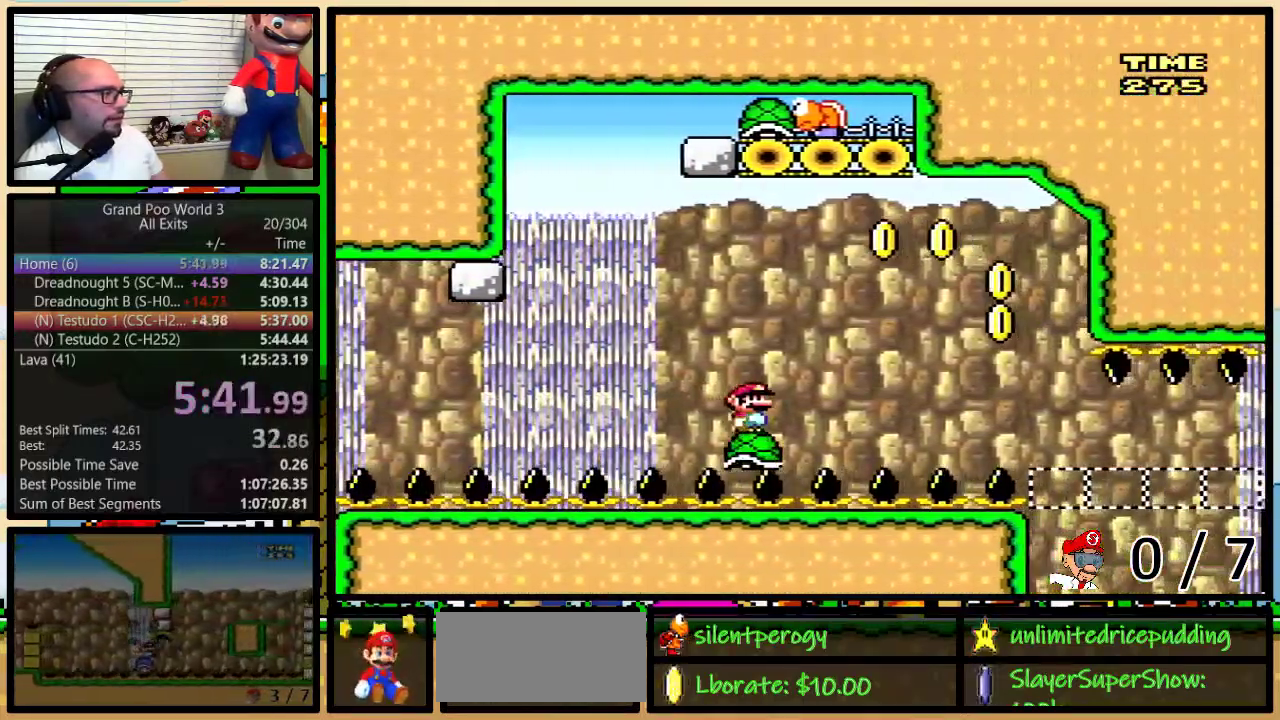
{"buttons": ["B", "Y", "DPAD_LEFT"], "events": [[283, "B", "down"], [350, "DPAD_LEFT", "down"], [350, "DPAD_RIGHT", "up"]]}
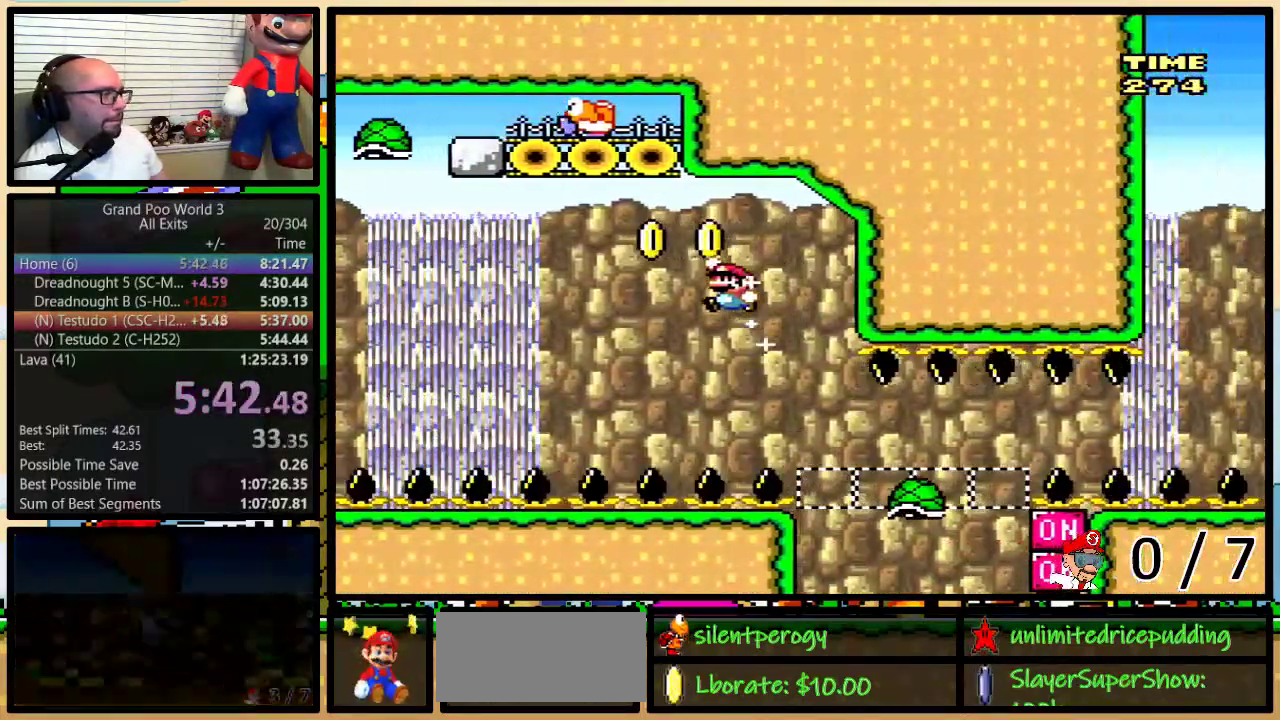
{"buttons": ["B", "Y", "DPAD_LEFT"], "events": [[250, "DPAD_LEFT", "up"], [283, "DPAD_RIGHT", "down"], [467, "DPAD_RIGHT", "up"], [500, "DPAD_LEFT", "down"]]}
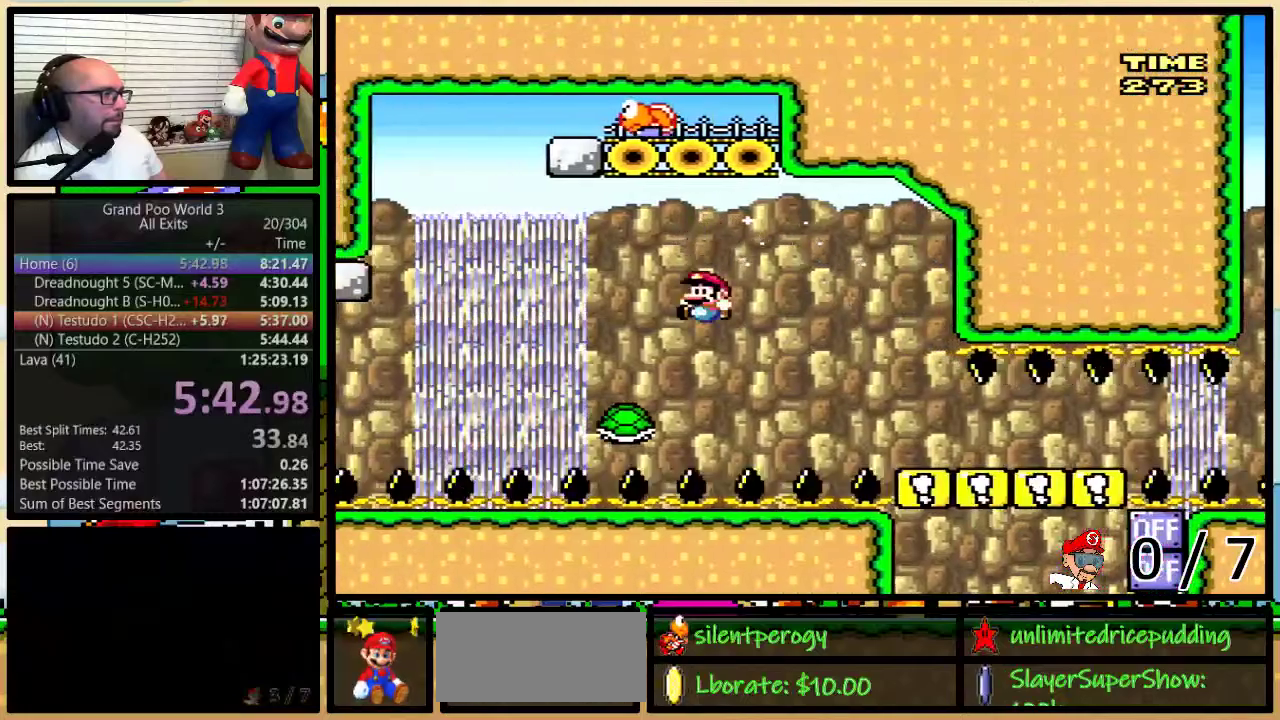
{"buttons": ["Y", "DPAD_RIGHT"], "events": [[67, "DPAD_LEFT", "up"], [67, "DPAD_RIGHT", "down"], [100, "B", "up"]]}
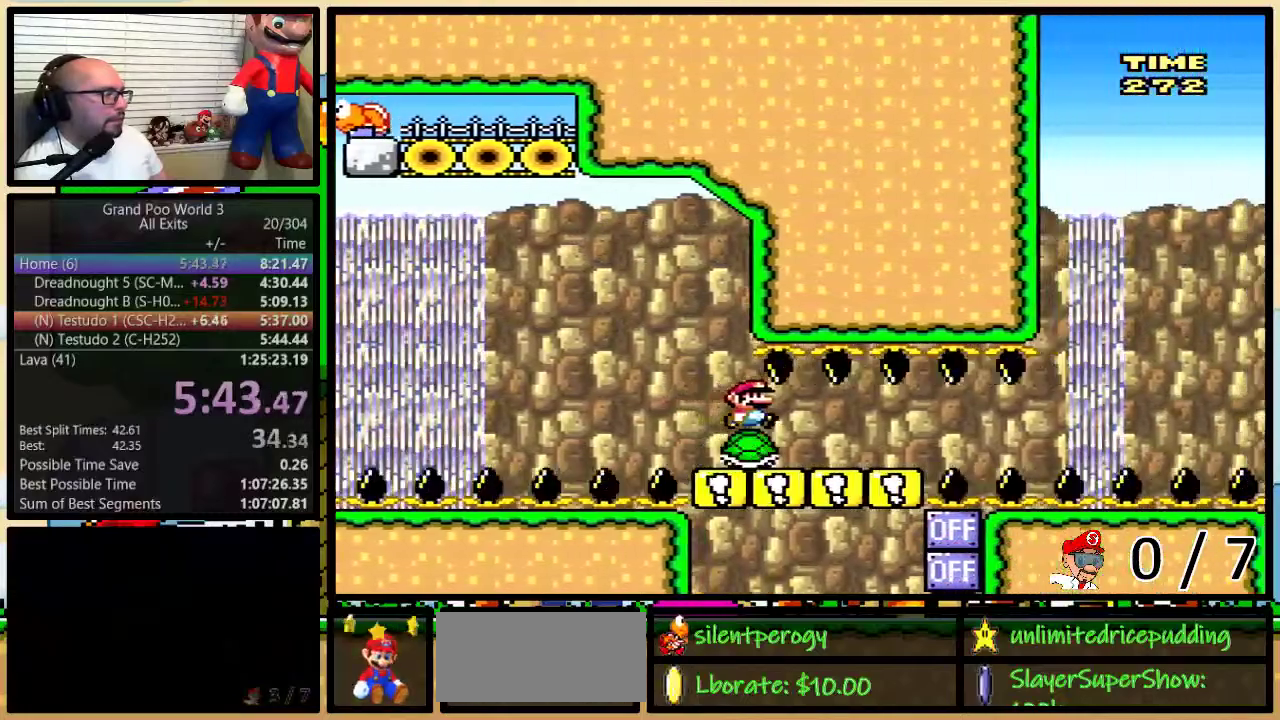
{"buttons": ["Y", "DPAD_RIGHT"], "events": []}
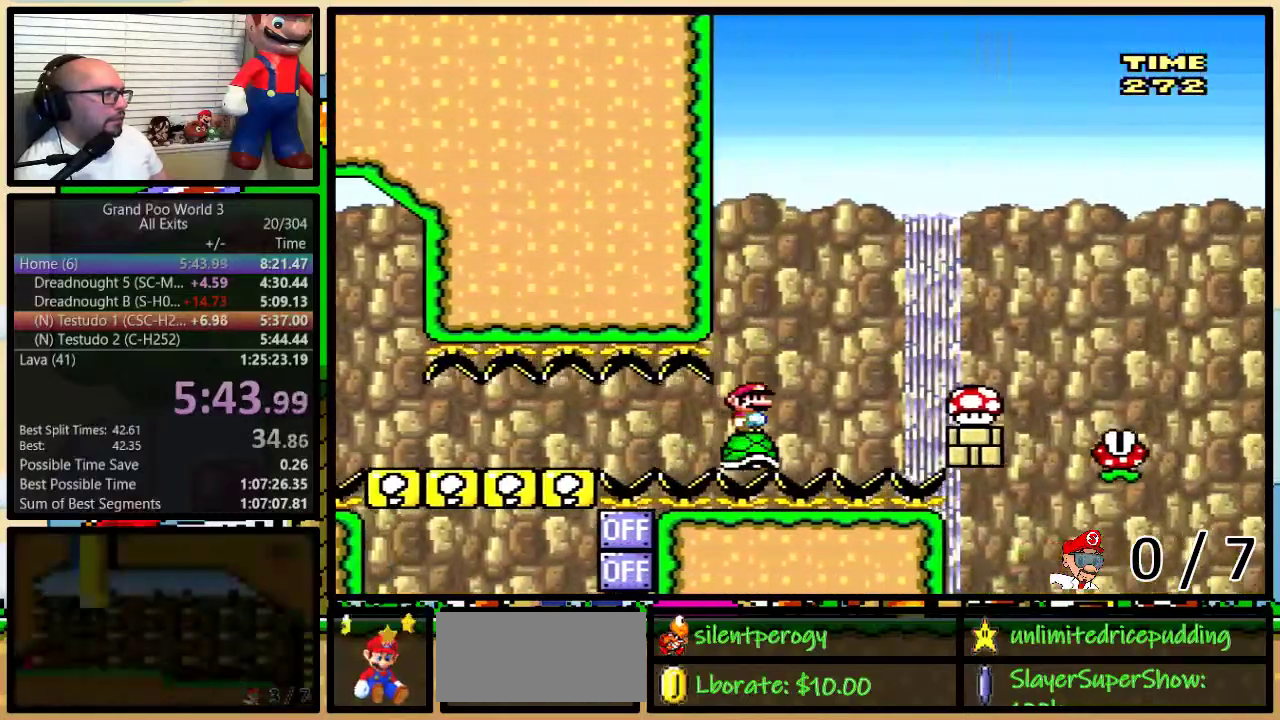
{"buttons": ["A", "Y", "DPAD_UP", "DPAD_RIGHT"], "events": [[167, "DPAD_UP", "down"], [250, "A", "down"]]}
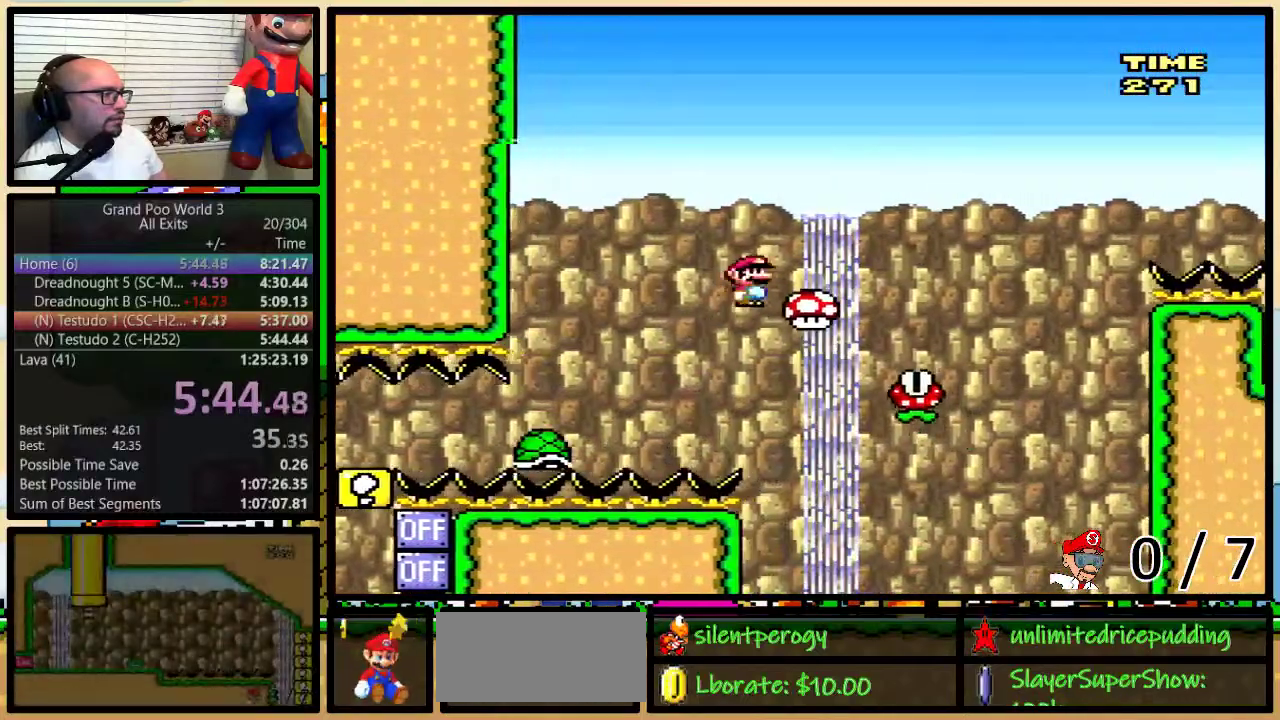
{"buttons": ["A", "Y", "DPAD_RIGHT"], "events": [[100, "DPAD_UP", "up"]]}
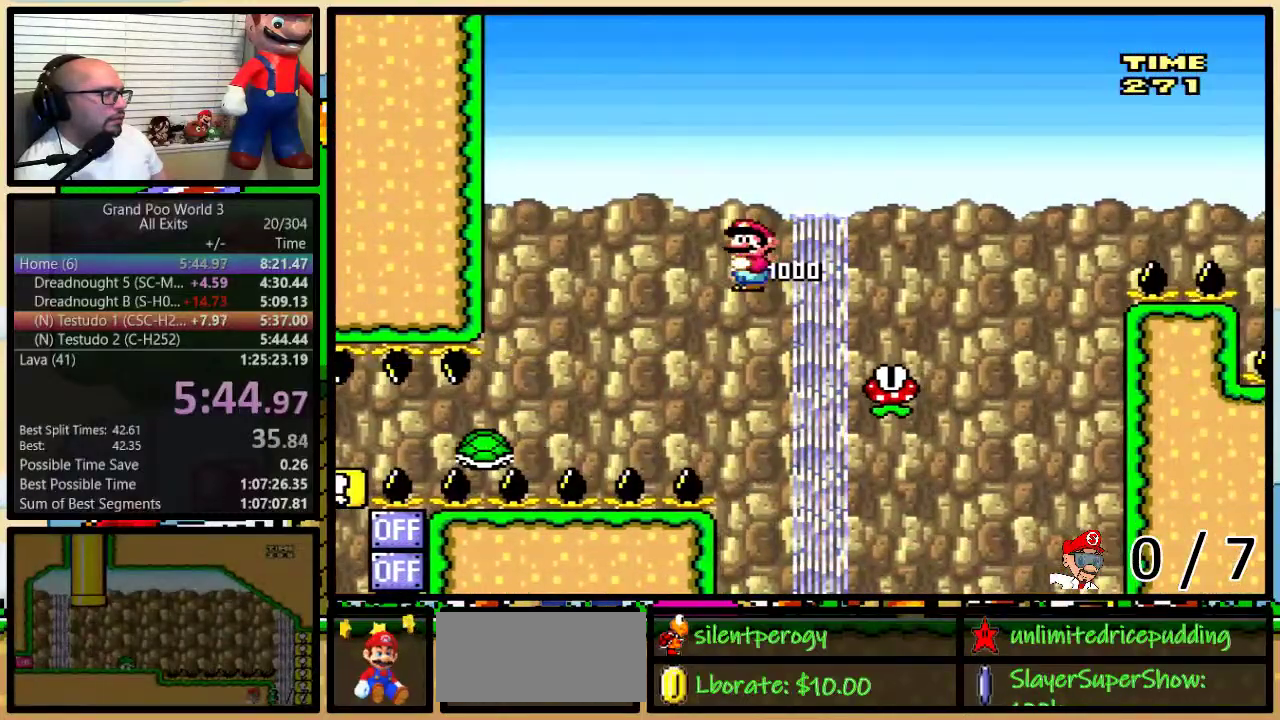
{"buttons": ["A", "Y", "DPAD_RIGHT"], "events": []}
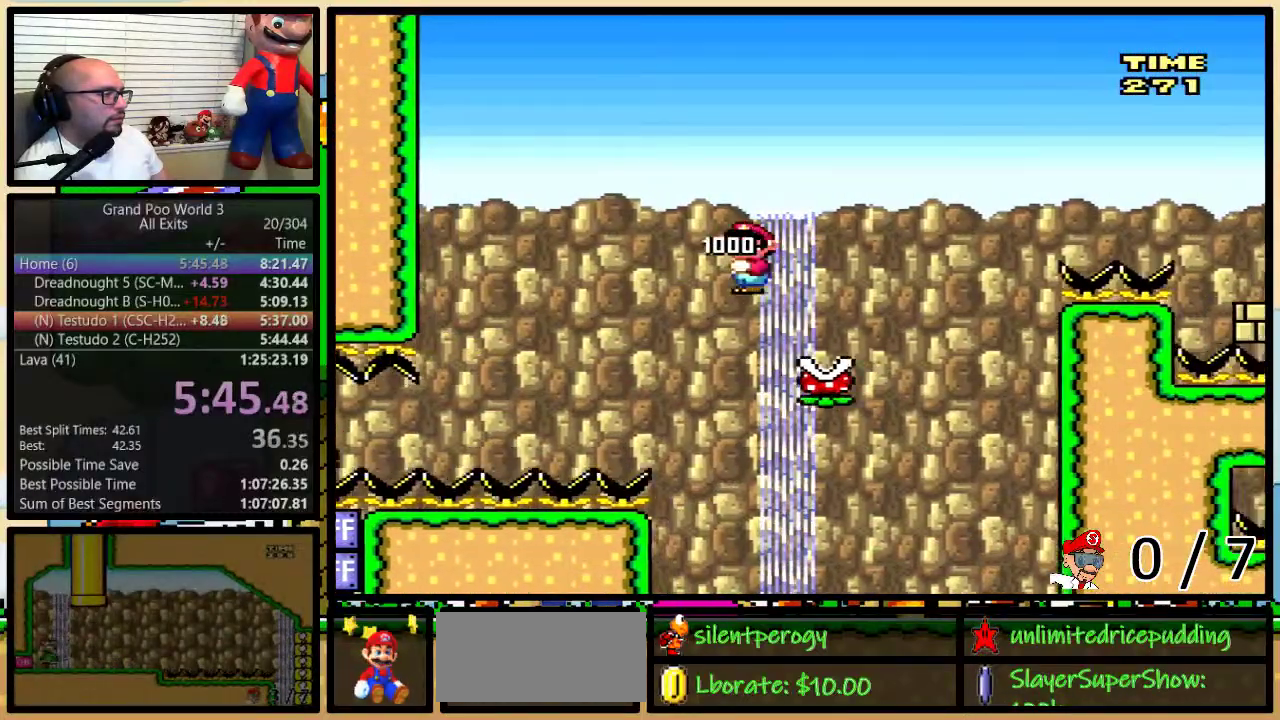
{"buttons": ["A", "Y", "DPAD_UP", "DPAD_RIGHT"], "events": [[100, "DPAD_LEFT", "down"], [100, "DPAD_RIGHT", "up"], [167, "DPAD_LEFT", "up"], [200, "DPAD_RIGHT", "down"], [433, "DPAD_UP", "down"]]}
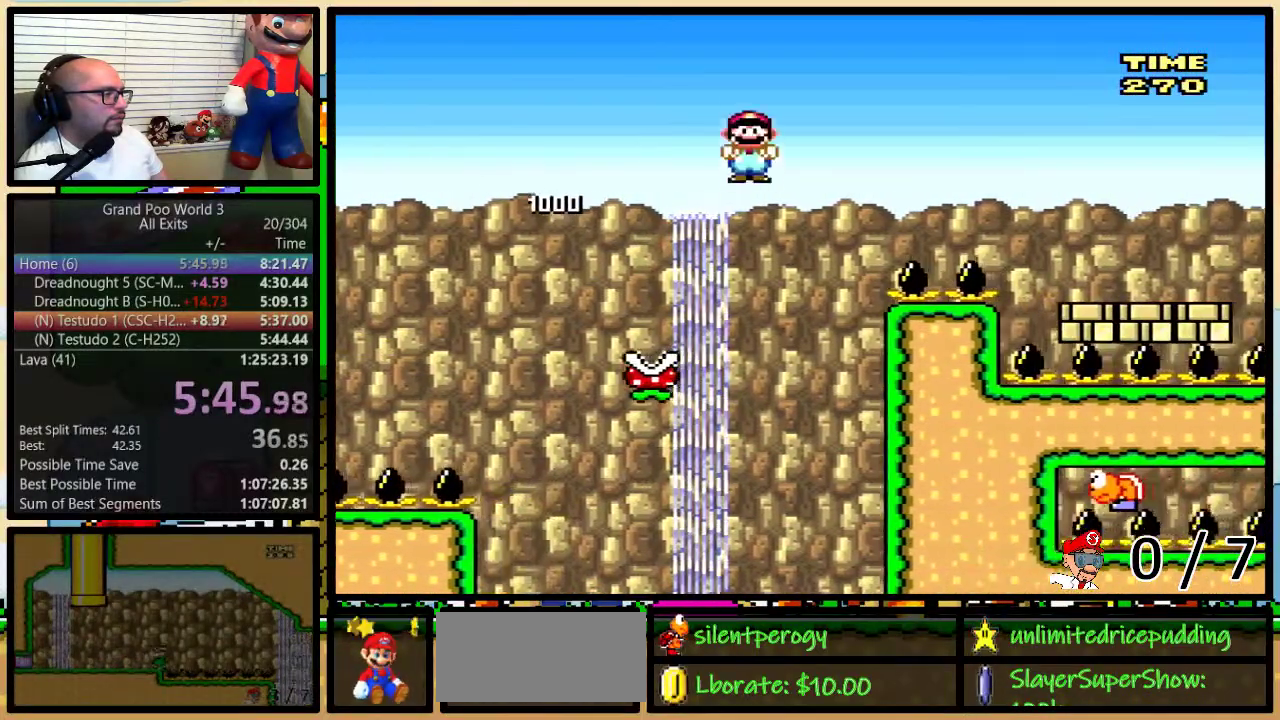
{"buttons": ["A", "Y", "DPAD_UP", "DPAD_RIGHT"], "events": [[300, "DPAD_UP", "up"], [450, "DPAD_UP", "down"]]}
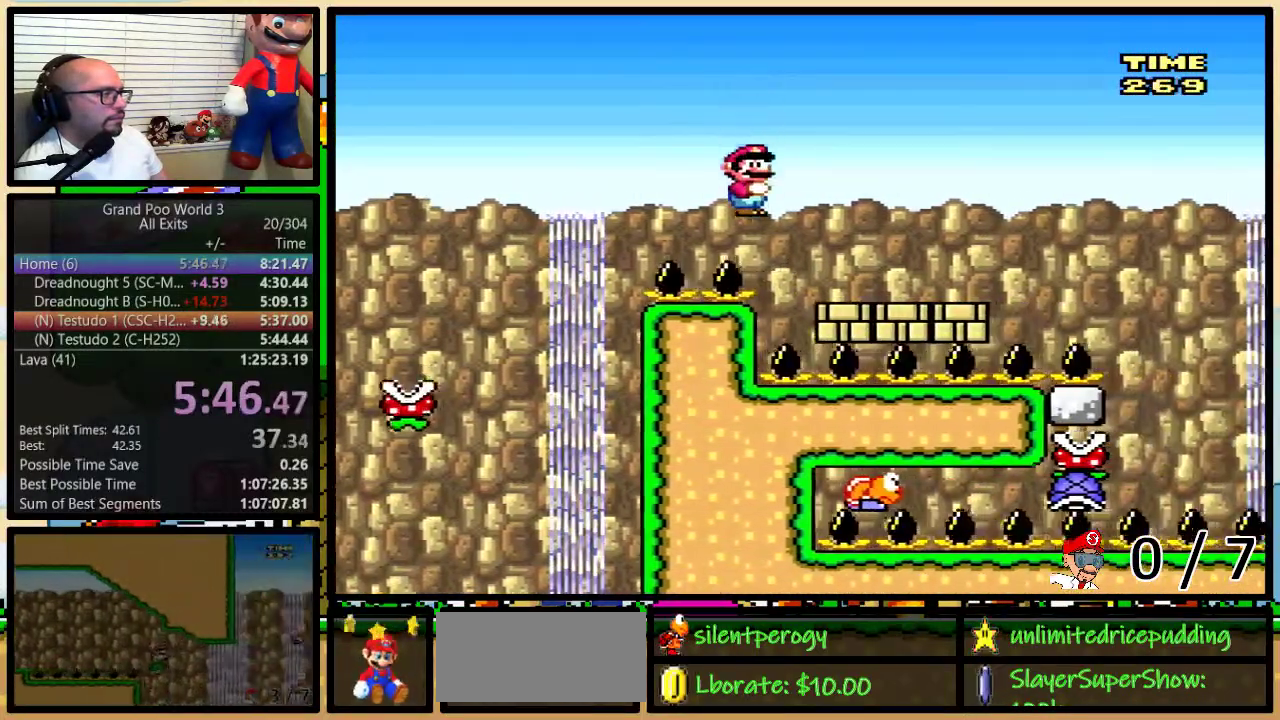
{"buttons": ["A", "Y"], "events": [[167, "DPAD_LEFT", "down"], [167, "DPAD_RIGHT", "up"], [167, "DPAD_UP", "up"], [233, "DPAD_UP", "down"], [300, "DPAD_LEFT", "up"], [300, "DPAD_RIGHT", "down"], [300, "DPAD_UP", "up"], [350, "DPAD_RIGHT", "up"]]}
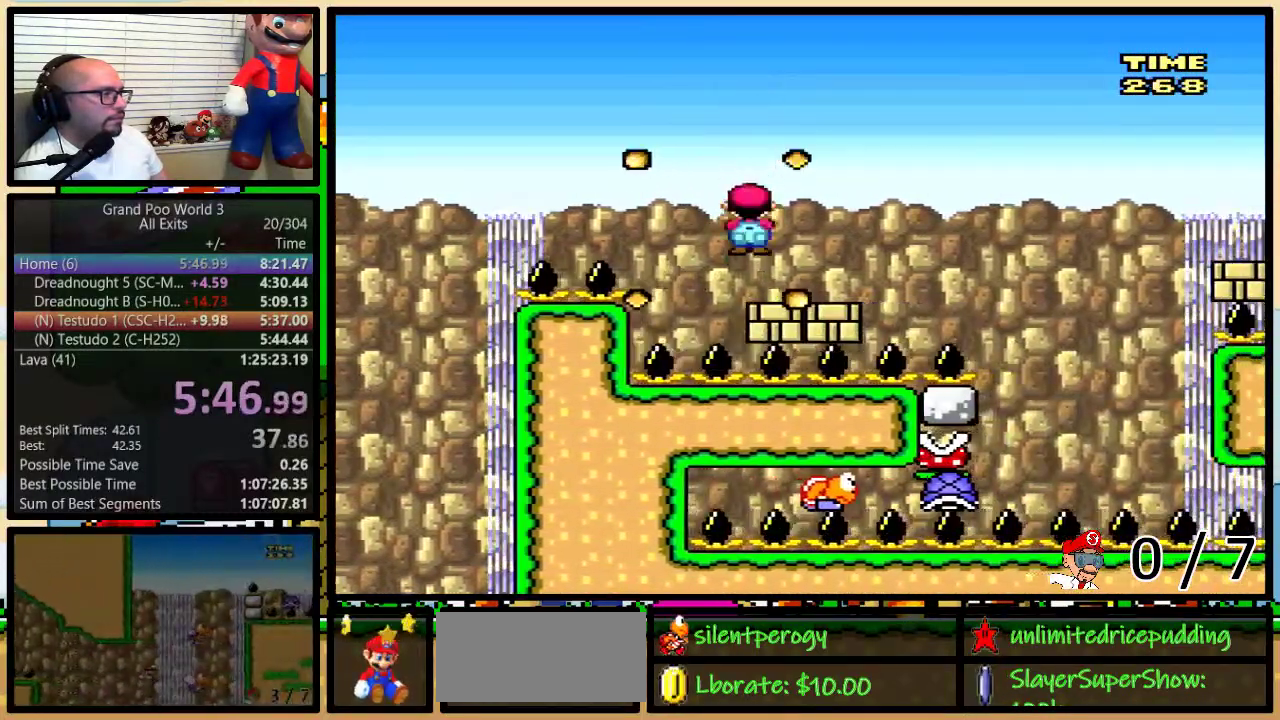
{"buttons": ["A", "Y"], "events": [[367, "DPAD_RIGHT", "down"], [433, "DPAD_RIGHT", "up"]]}
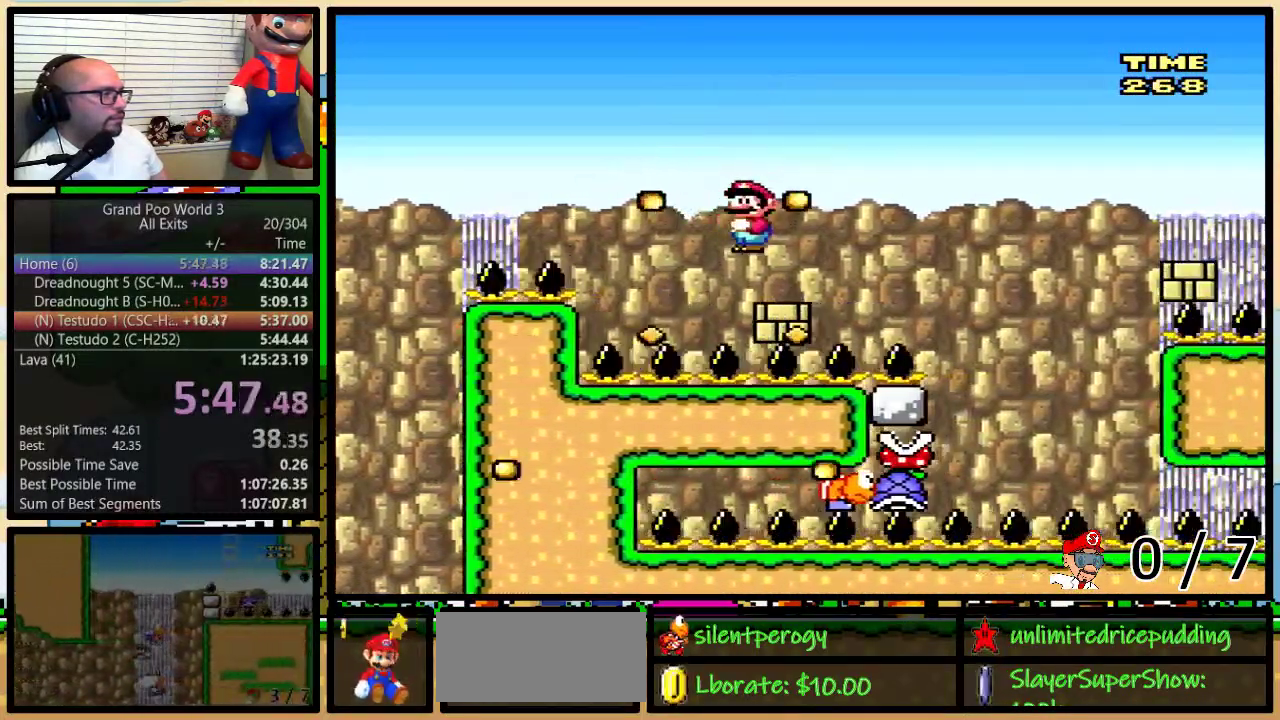
{"buttons": ["A", "Y", "DPAD_RIGHT"], "events": [[183, "DPAD_RIGHT", "down"]]}
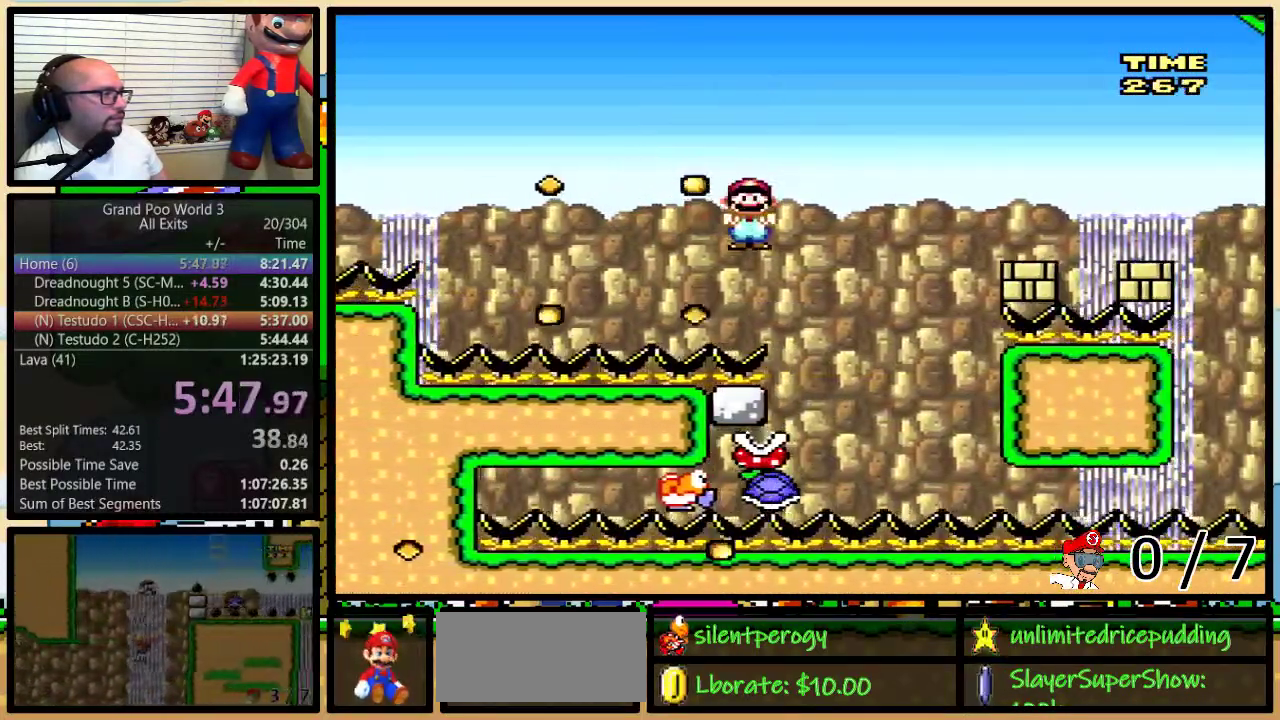
{"buttons": ["A", "Y", "DPAD_RIGHT"], "events": [[183, "DPAD_LEFT", "down"], [183, "DPAD_RIGHT", "up"], [317, "DPAD_UP", "down"], [350, "DPAD_LEFT", "up"], [383, "DPAD_RIGHT", "down"], [383, "DPAD_UP", "up"]]}
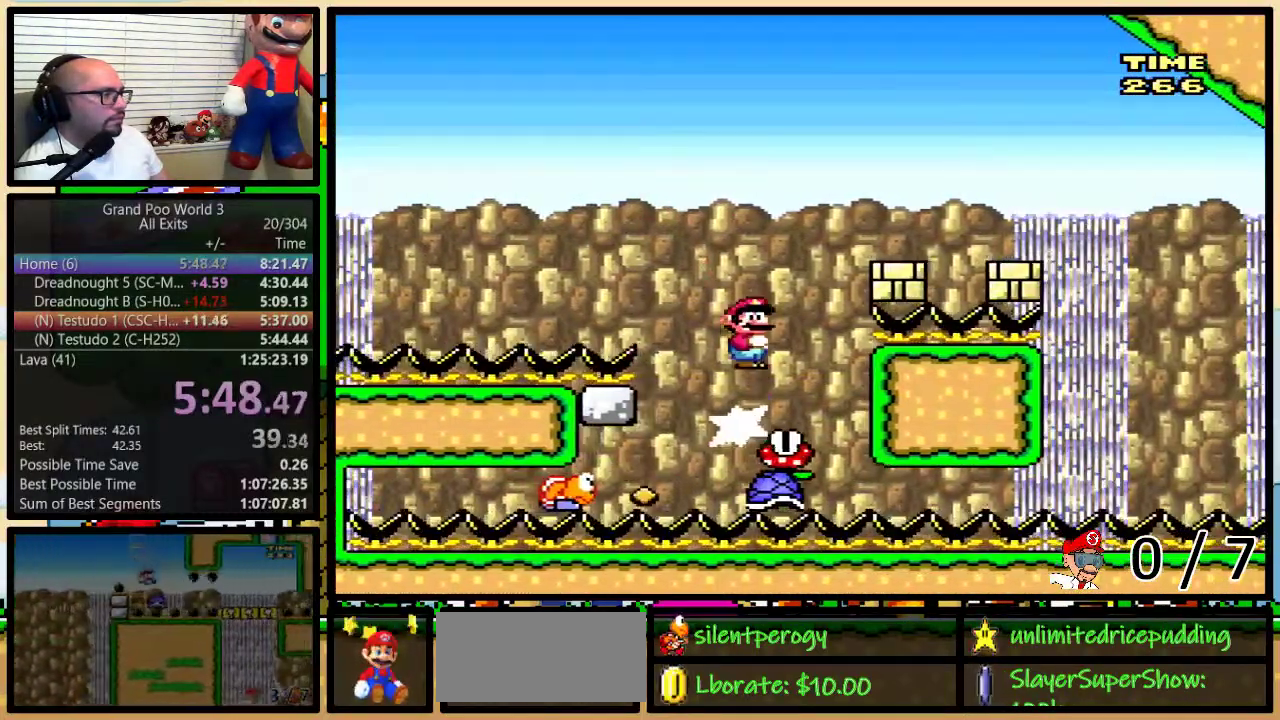
{"buttons": ["A", "Y", "DPAD_RIGHT"], "events": [[33, "DPAD_UP", "down"], [267, "DPAD_UP", "up"]]}
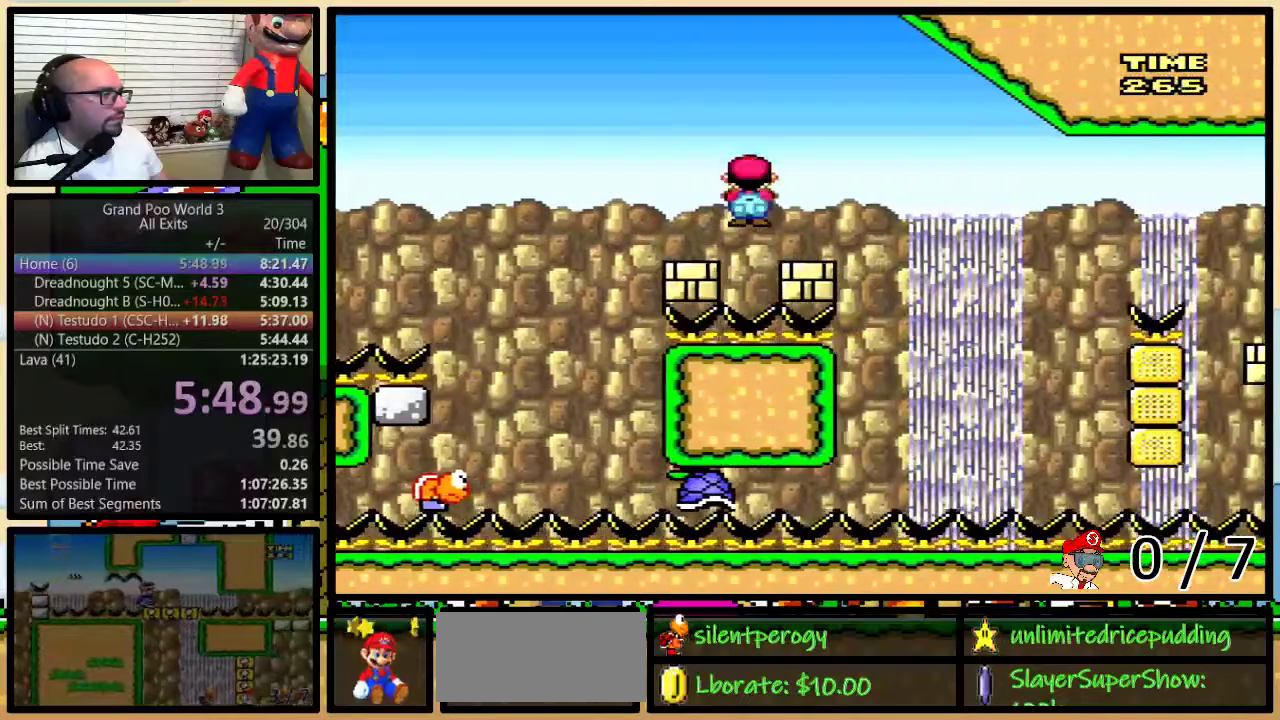
{"buttons": ["A", "Y"], "events": [[50, "DPAD_RIGHT", "up"], [83, "DPAD_LEFT", "down"], [183, "DPAD_LEFT", "up"], [183, "DPAD_RIGHT", "down"], [267, "DPAD_RIGHT", "up"]]}
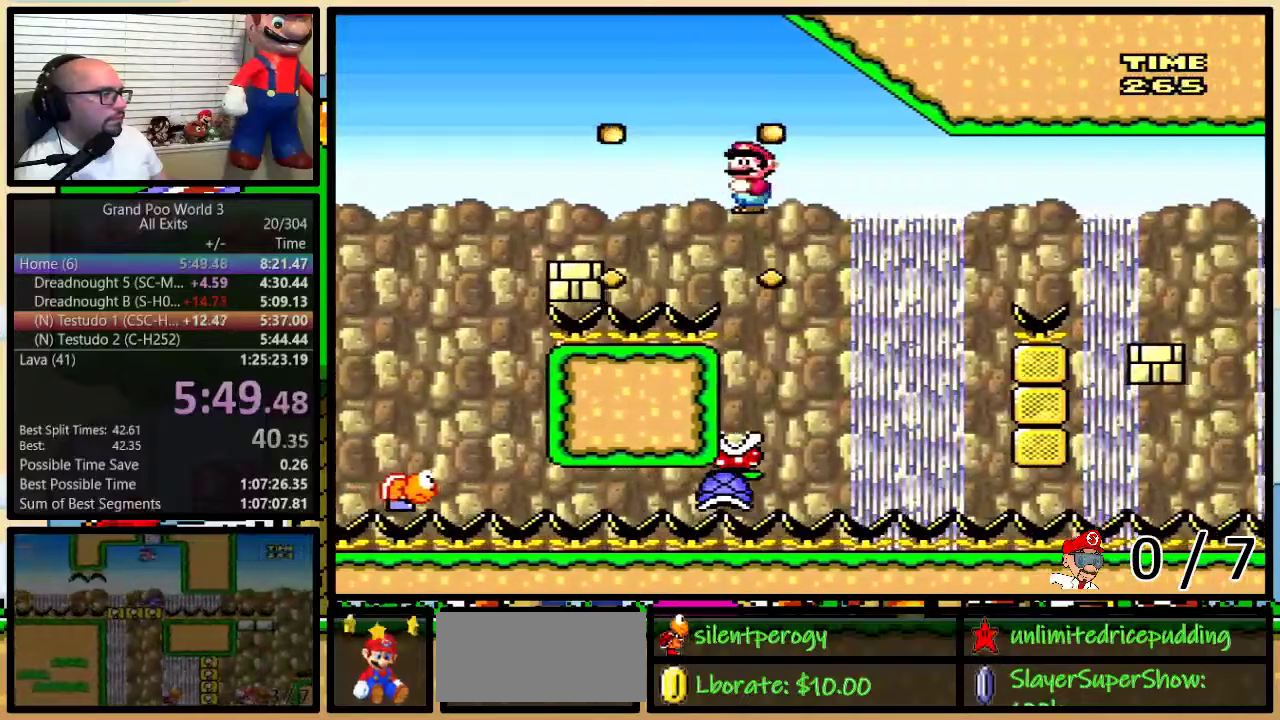
{"buttons": ["A", "Y"], "events": [[183, "DPAD_RIGHT", "down"], [183, "DPAD_UP", "down"], [233, "DPAD_UP", "up"], [300, "DPAD_RIGHT", "up"]]}
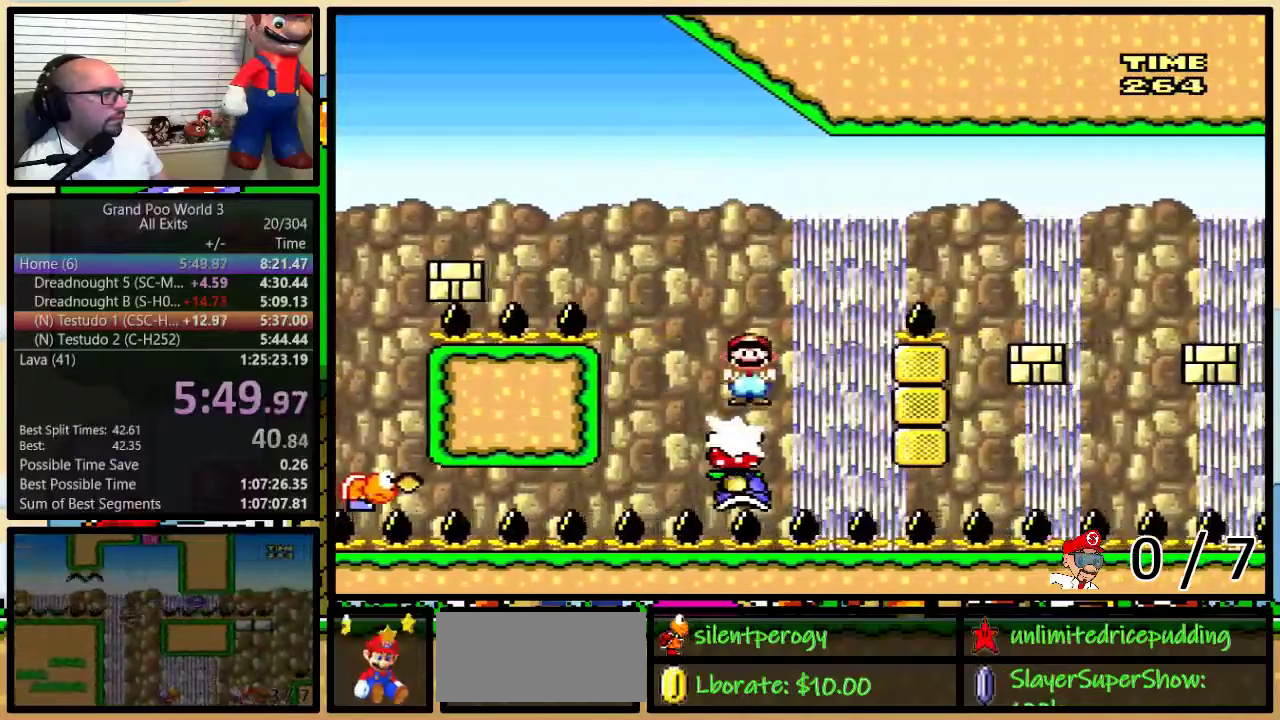
{"buttons": ["A", "Y", "DPAD_RIGHT"], "events": [[50, "DPAD_RIGHT", "down"], [50, "DPAD_UP", "down"], [183, "DPAD_UP", "up"]]}
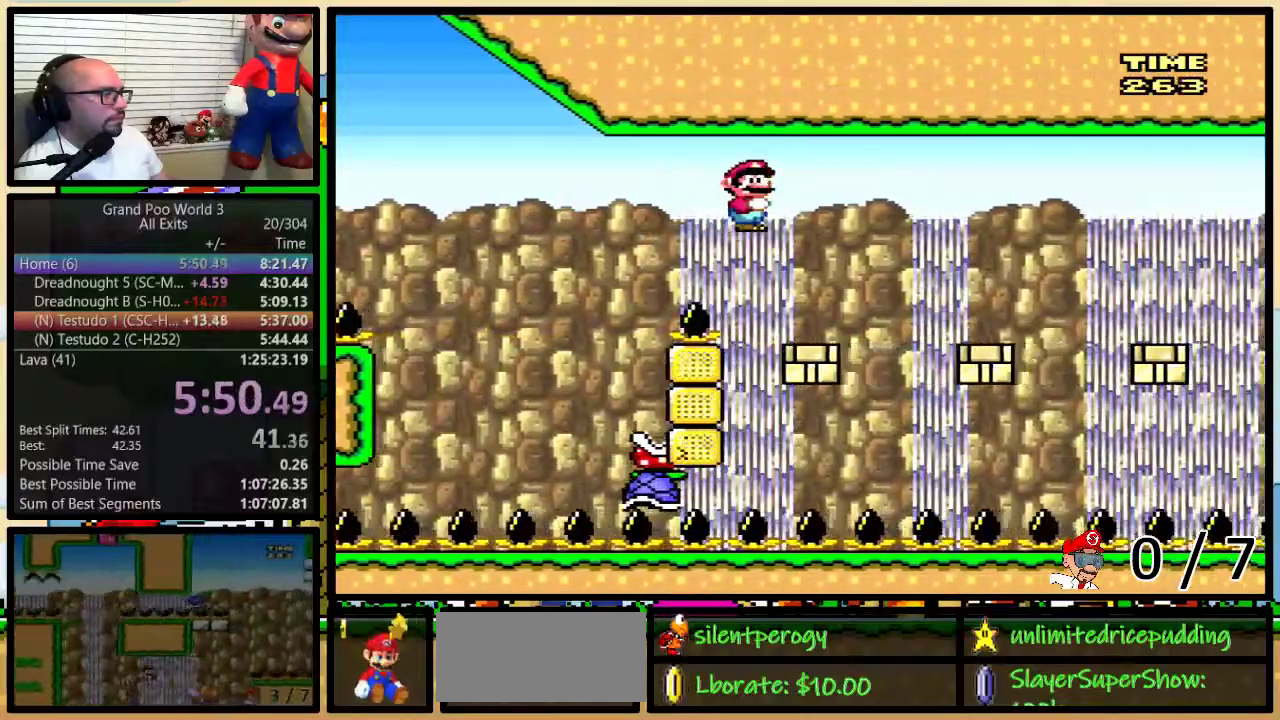
{"buttons": ["A", "Y", "DPAD_RIGHT"], "events": [[17, "DPAD_RIGHT", "up"], [50, "DPAD_LEFT", "down"], [133, "DPAD_UP", "down"], [167, "DPAD_LEFT", "up"], [167, "DPAD_RIGHT", "down"], [200, "DPAD_UP", "up"], [300, "DPAD_UP", "down"], [383, "DPAD_UP", "up"]]}
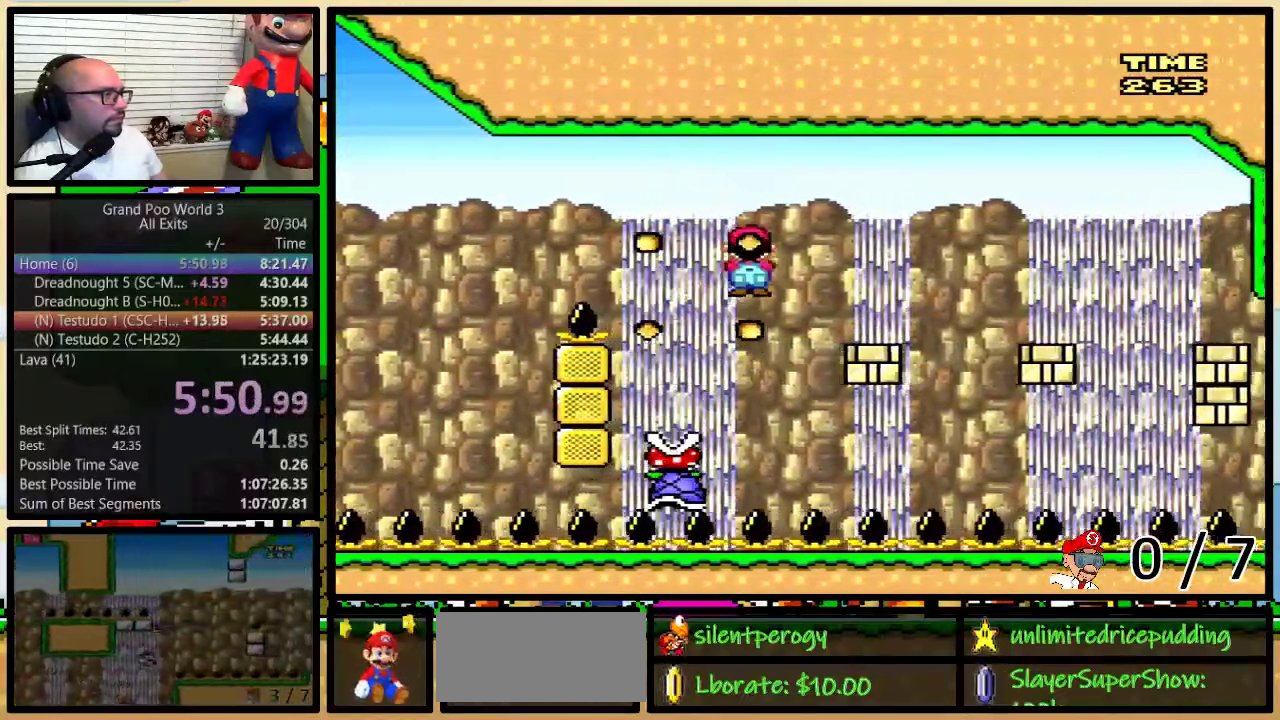
{"buttons": ["A", "Y", "DPAD_RIGHT"], "events": [[183, "DPAD_LEFT", "down"], [183, "DPAD_RIGHT", "up"], [283, "DPAD_LEFT", "up"], [283, "DPAD_RIGHT", "down"], [383, "DPAD_UP", "down"], [483, "DPAD_UP", "up"]]}
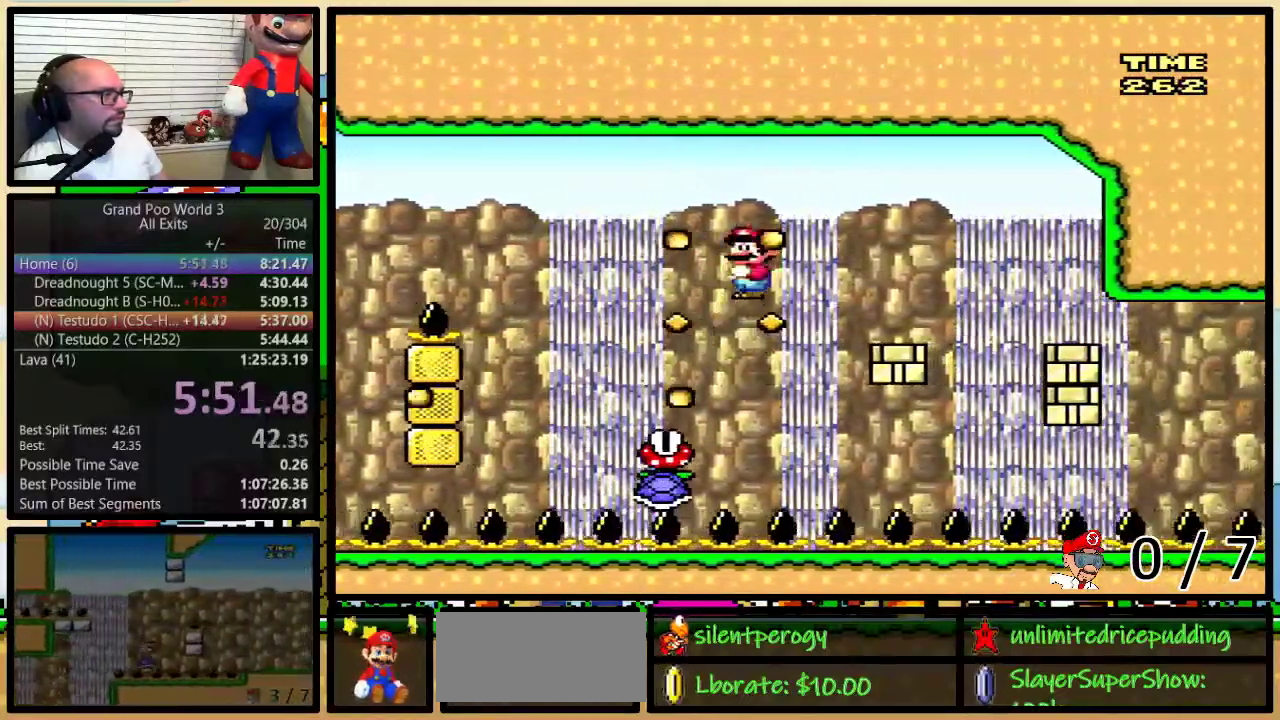
{"buttons": ["A", "Y", "DPAD_RIGHT"], "events": [[250, "DPAD_LEFT", "down"], [250, "DPAD_RIGHT", "up"], [317, "DPAD_LEFT", "up"], [350, "DPAD_RIGHT", "down"]]}
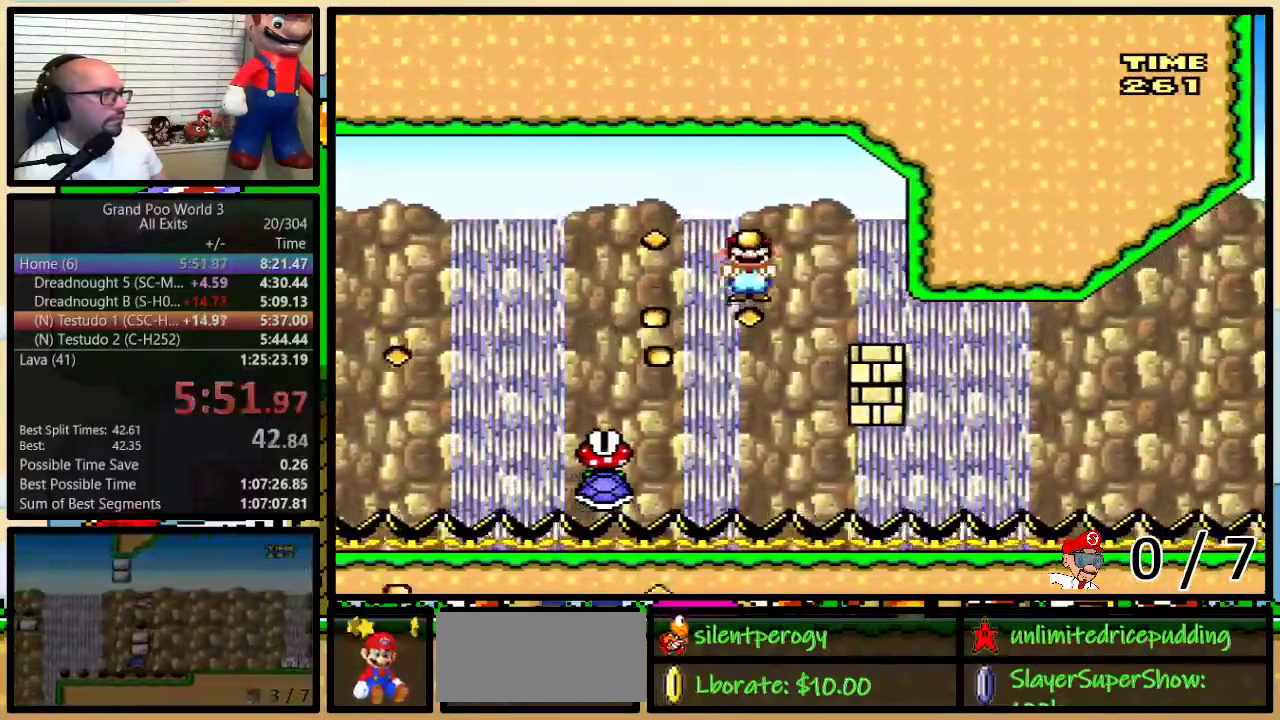
{"buttons": ["Y"], "events": [[183, "DPAD_RIGHT", "up"], [217, "A", "up"]]}
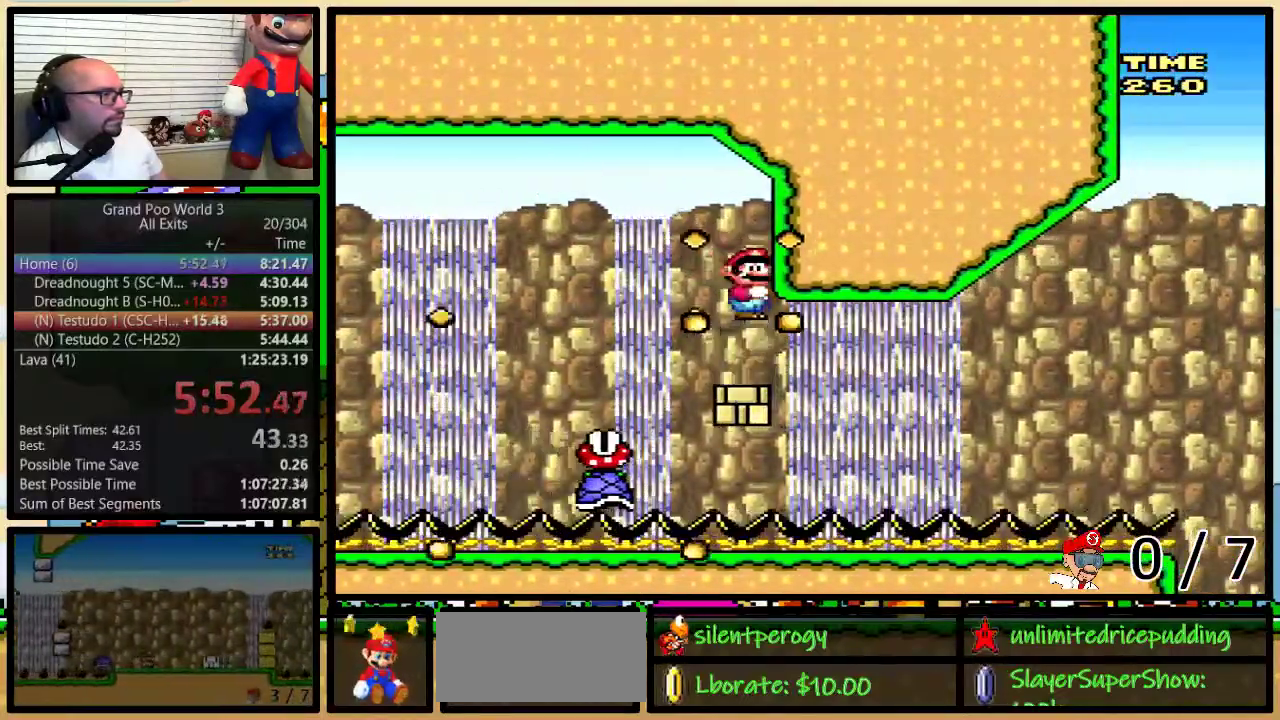
{"buttons": ["Y", "DPAD_UP", "DPAD_RIGHT"], "events": [[117, "B", "down"], [317, "B", "up"], [383, "DPAD_RIGHT", "down"], [383, "DPAD_UP", "down"]]}
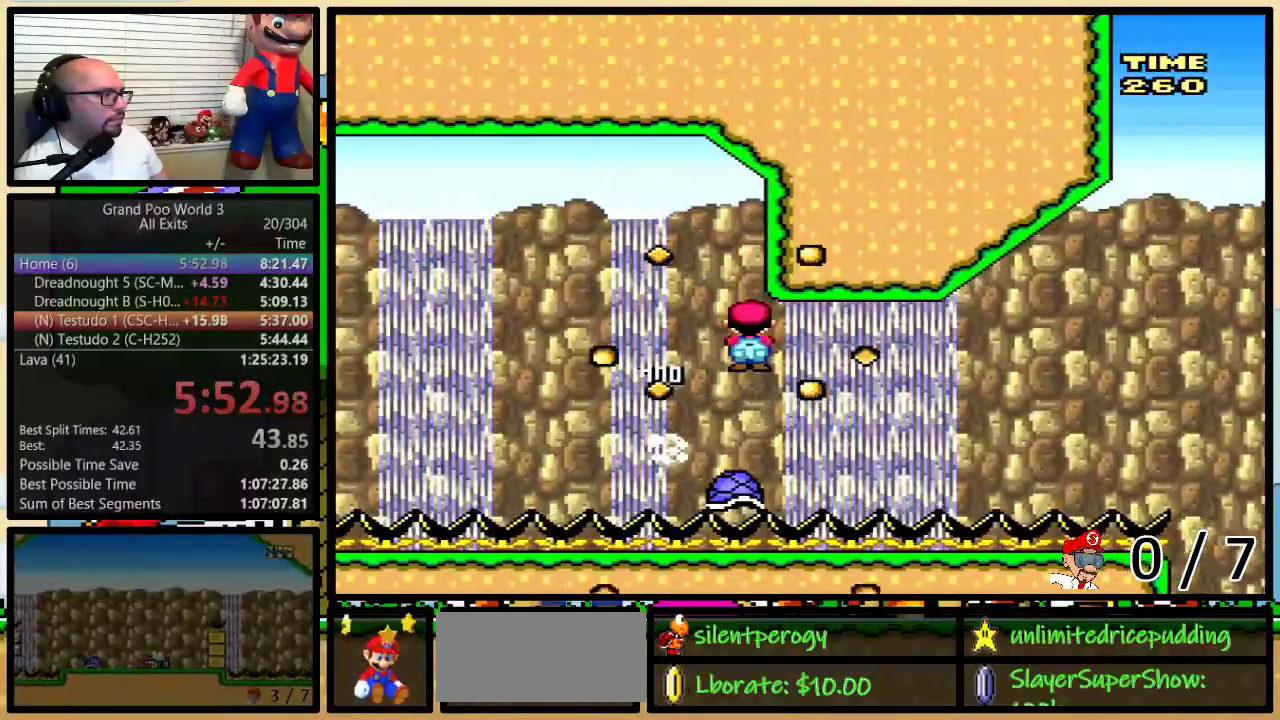
{"buttons": ["Y"], "events": [[67, "DPAD_UP", "up"], [100, "DPAD_RIGHT", "up"]]}
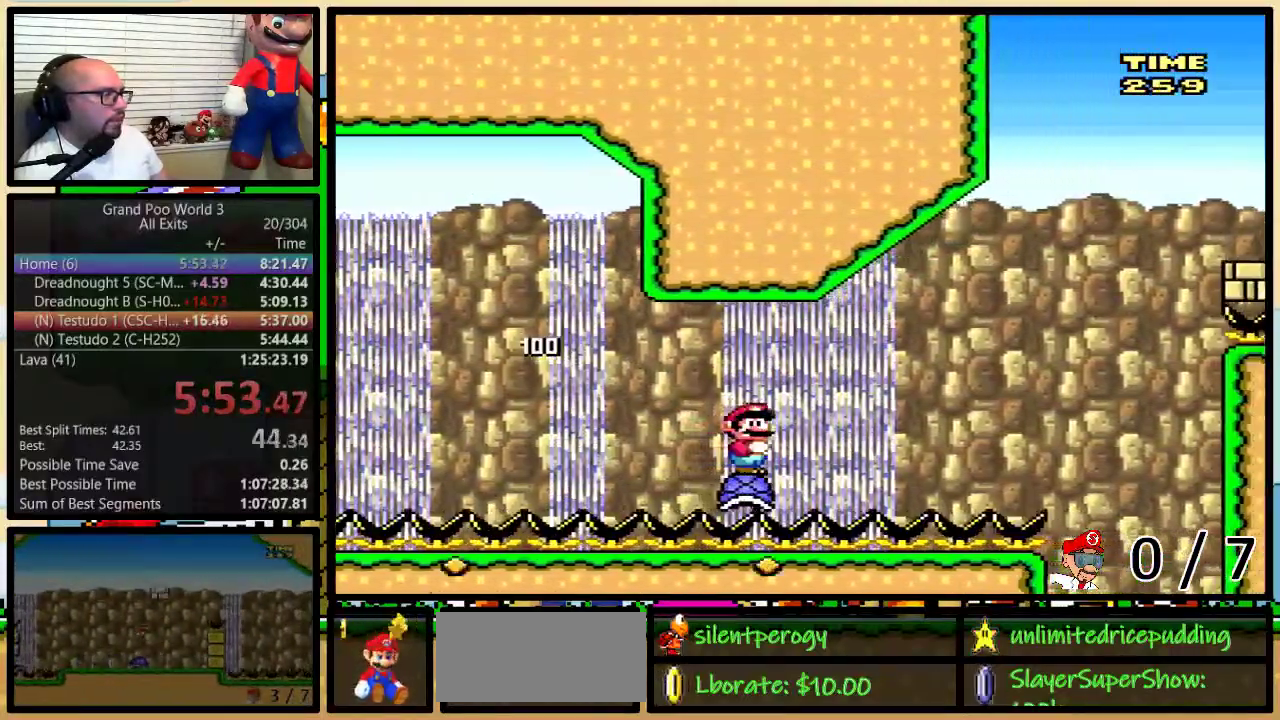
{"buttons": ["DPAD_DOWN", "DPAD_LEFT"]}
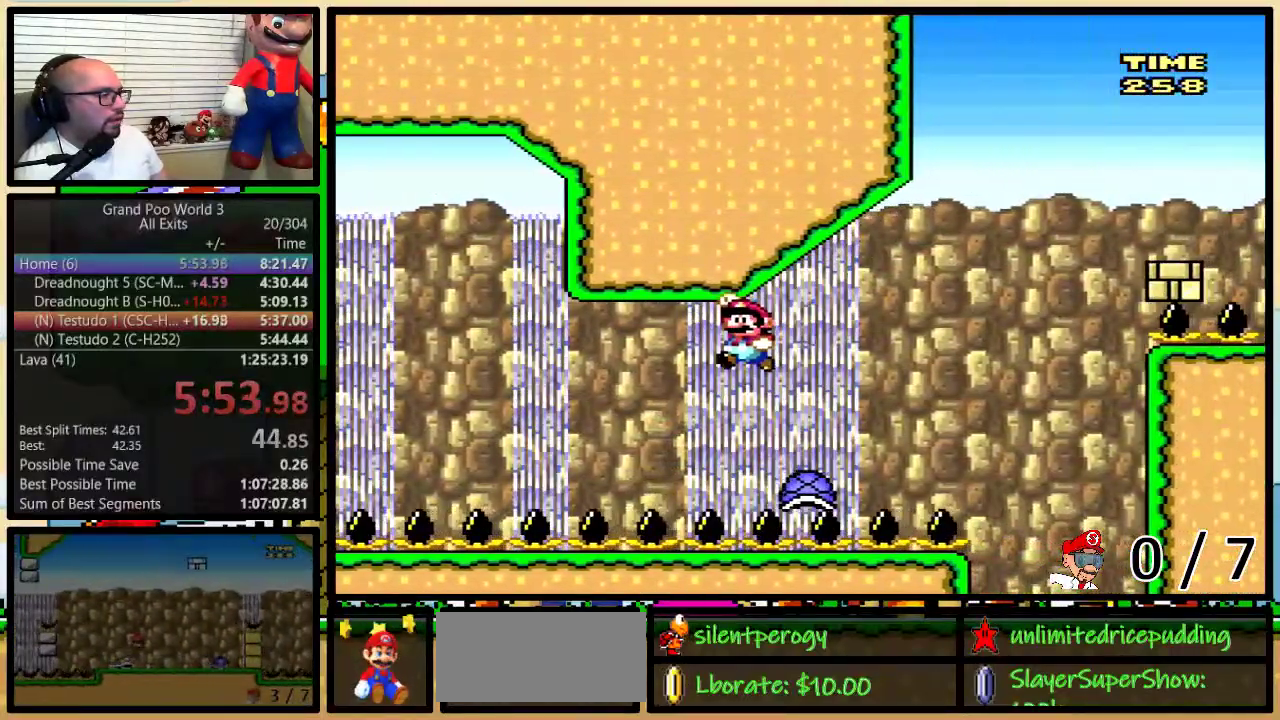
{"buttons": [], "events": [[33, "DPAD_DOWN", "up"], [317, "DPAD_LEFT", "up"]]}